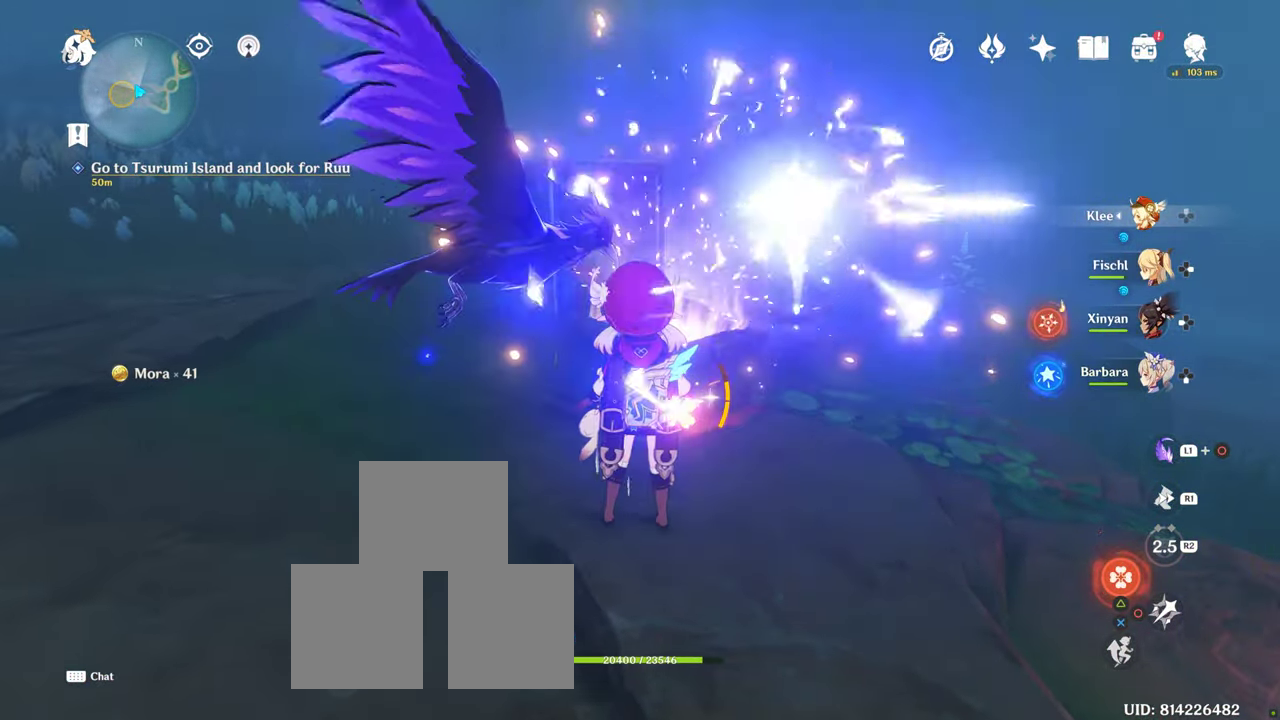
Gameplay with a controller (PlayStation layout); each line is a JSON object with the inputs held at the frame after it. "events" lists button and stick changes between this image and that frame as [ms after this image, input, new state], when the widget could be followed in between.
{"buttons": [], "left_stick": "center", "right_stick": "left", "events": [[300, "left_stick", "center"], [333, "right_stick", "left"], [416, "left_stick", "down"], [483, "left_stick", "center"]]}
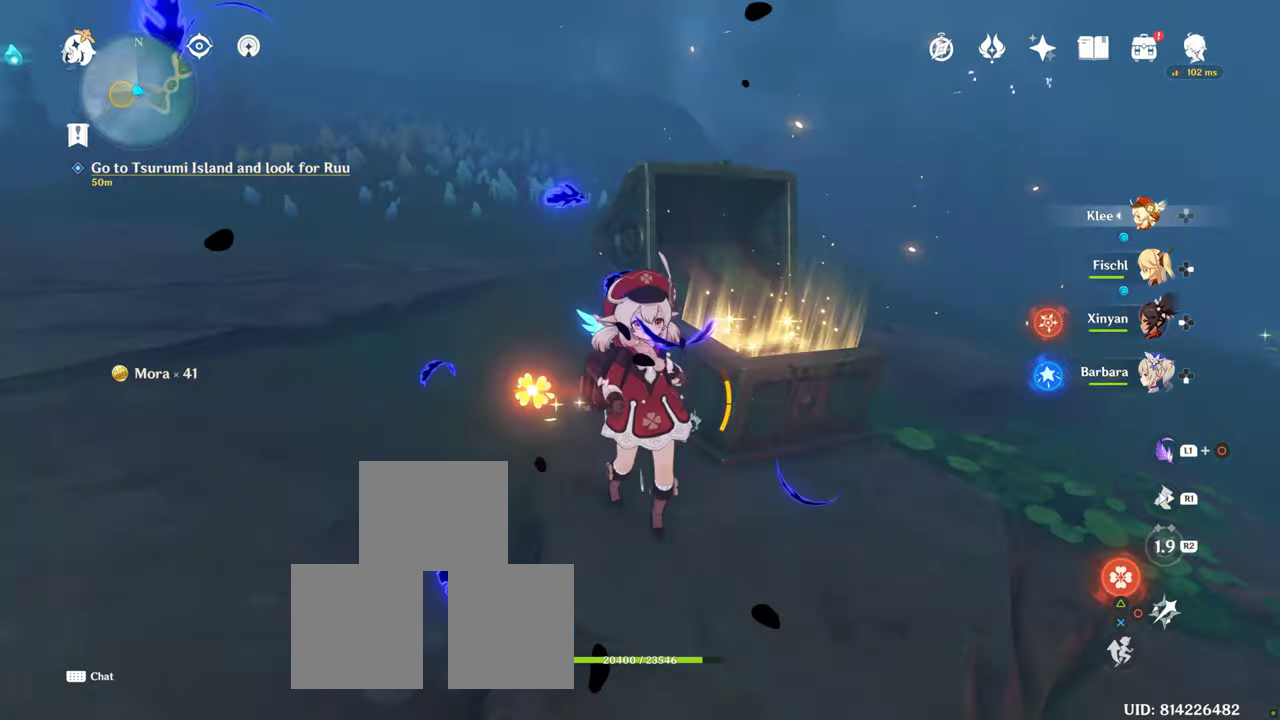
{"buttons": [], "left_stick": "center", "right_stick": "left", "events": [[100, "right_stick", "center"], [383, "right_stick", "left"]]}
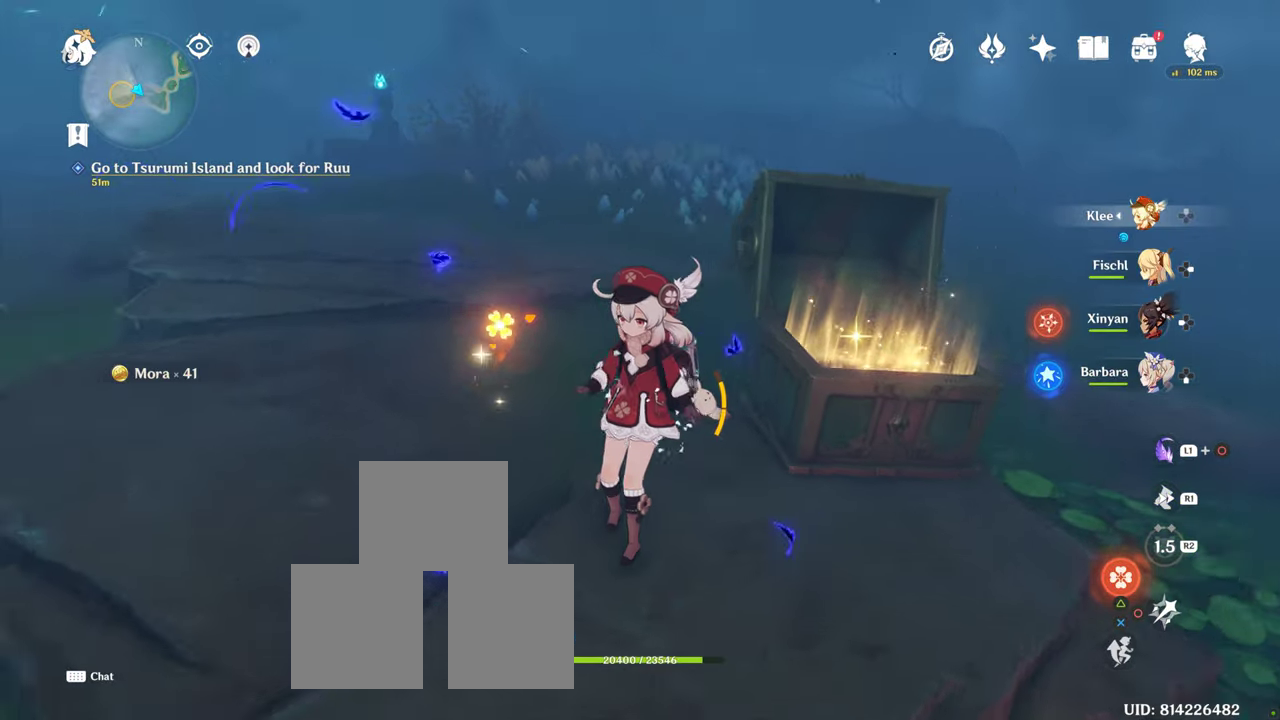
{"buttons": [], "left_stick": "center", "right_stick": "left", "events": [[283, "right_stick", "center"], [483, "right_stick", "left"]]}
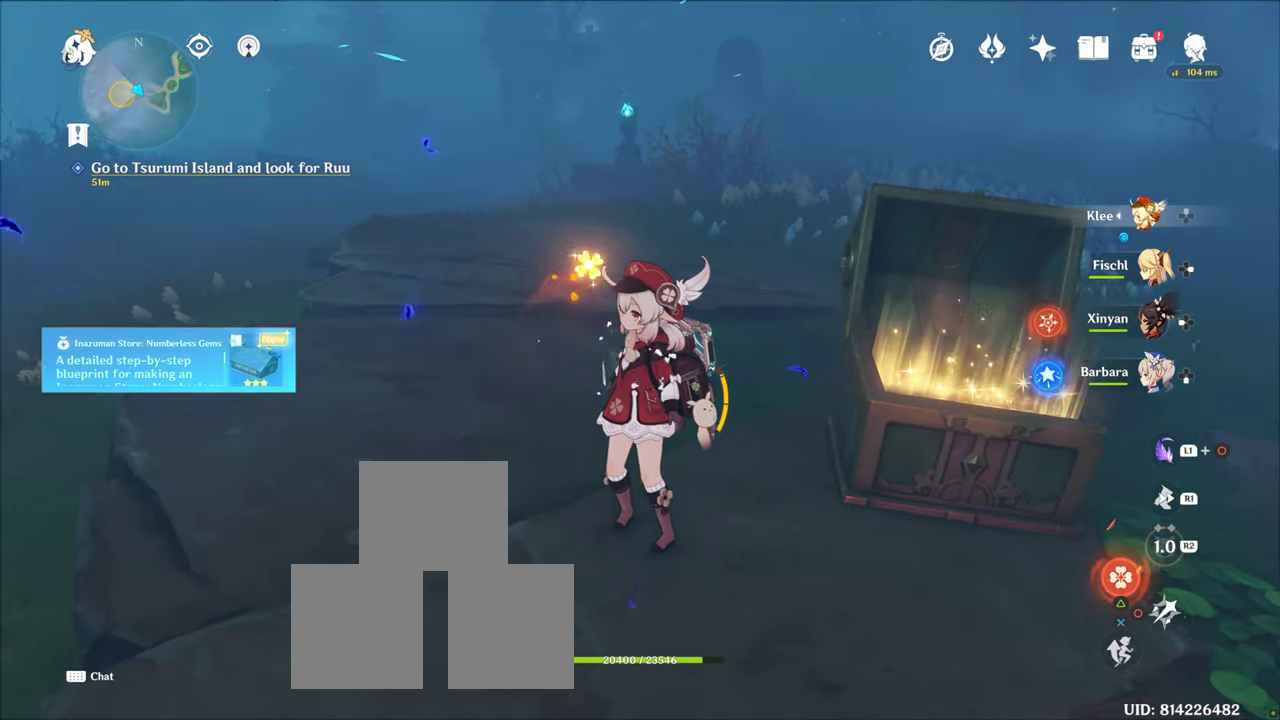
{"buttons": [], "left_stick": "center", "right_stick": "center", "events": [[316, "right_stick", "center"]]}
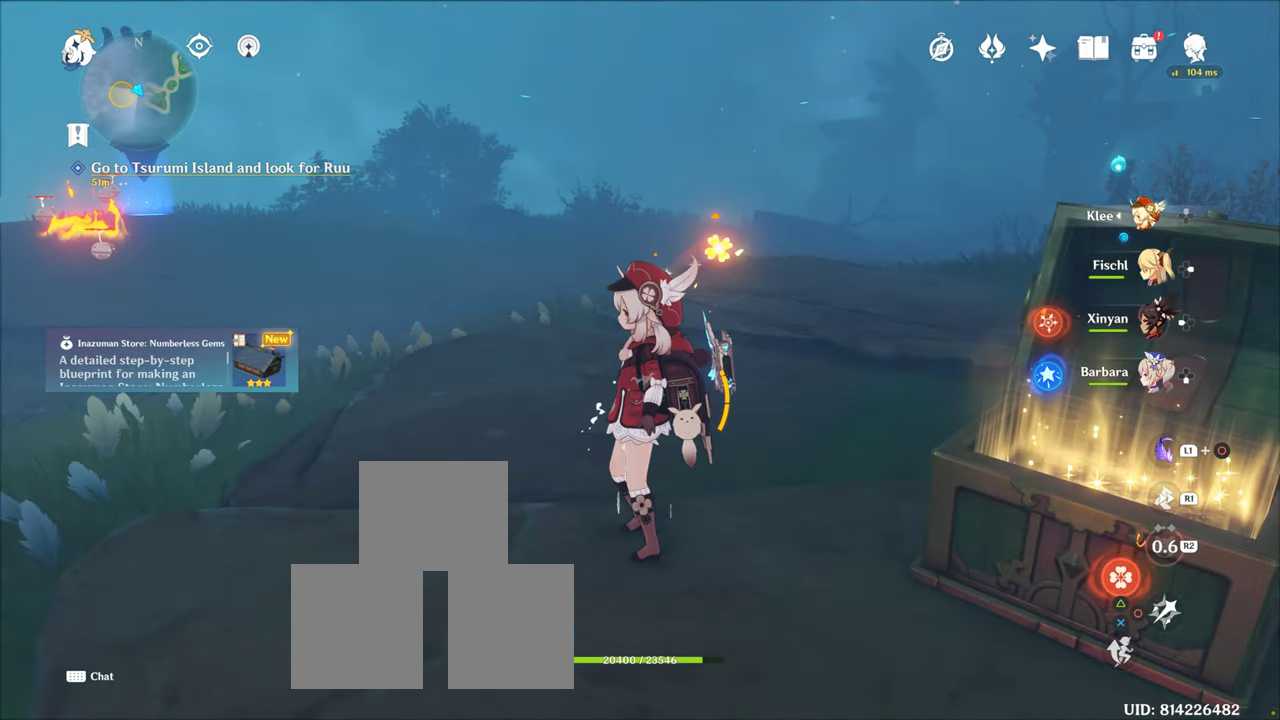
{"buttons": [], "left_stick": "center", "right_stick": "center", "events": []}
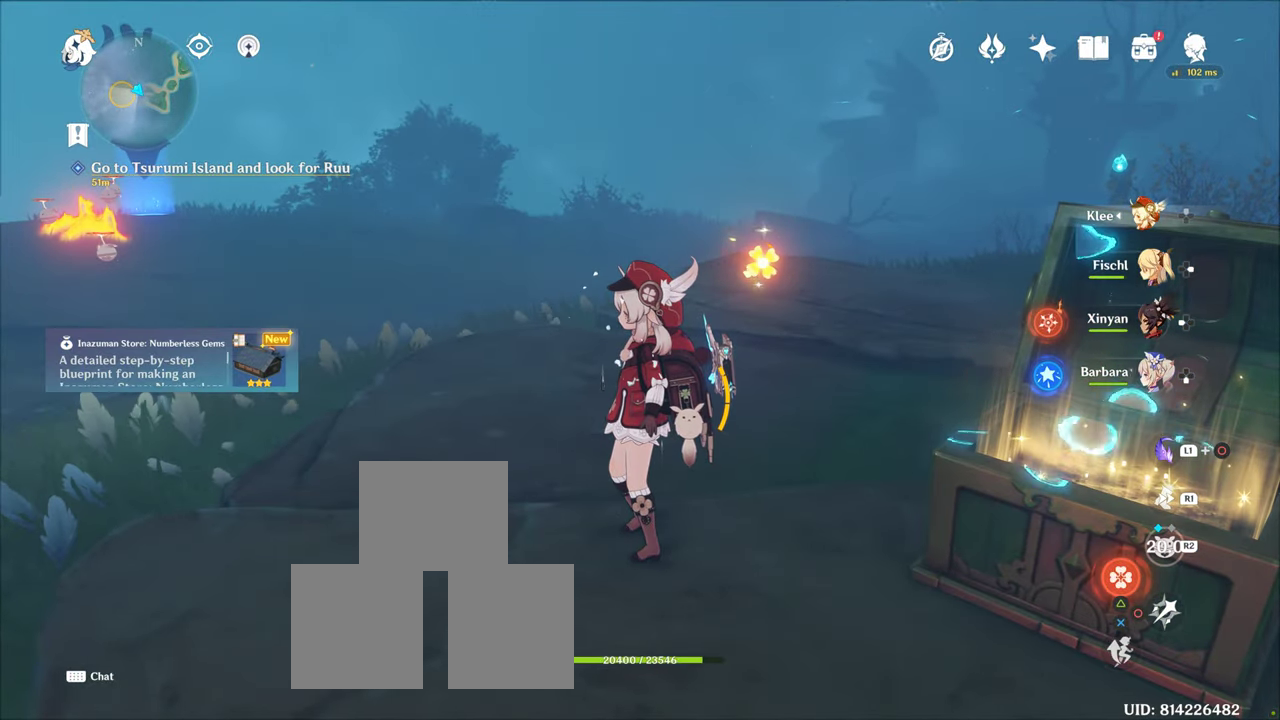
{"buttons": [], "left_stick": "center", "right_stick": "center", "events": [[333, "right_stick", "left"], [500, "right_stick", "center"]]}
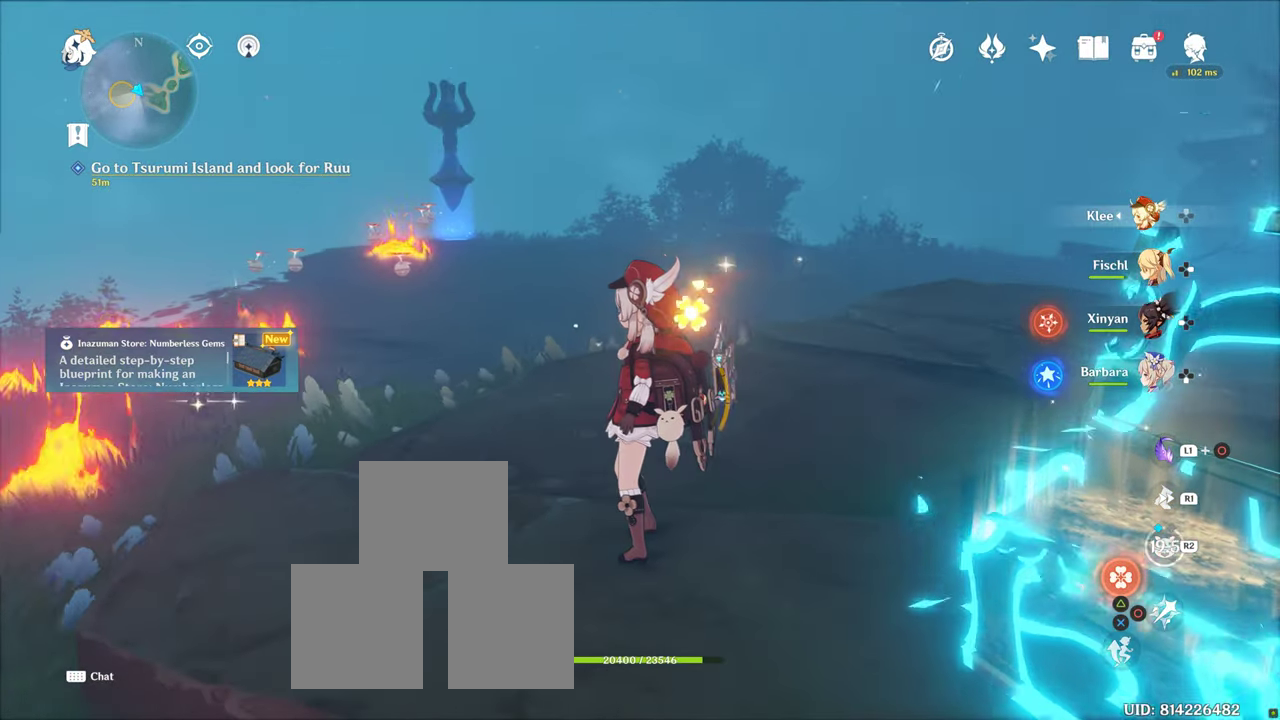
{"buttons": [], "left_stick": "center", "right_stick": "center", "events": []}
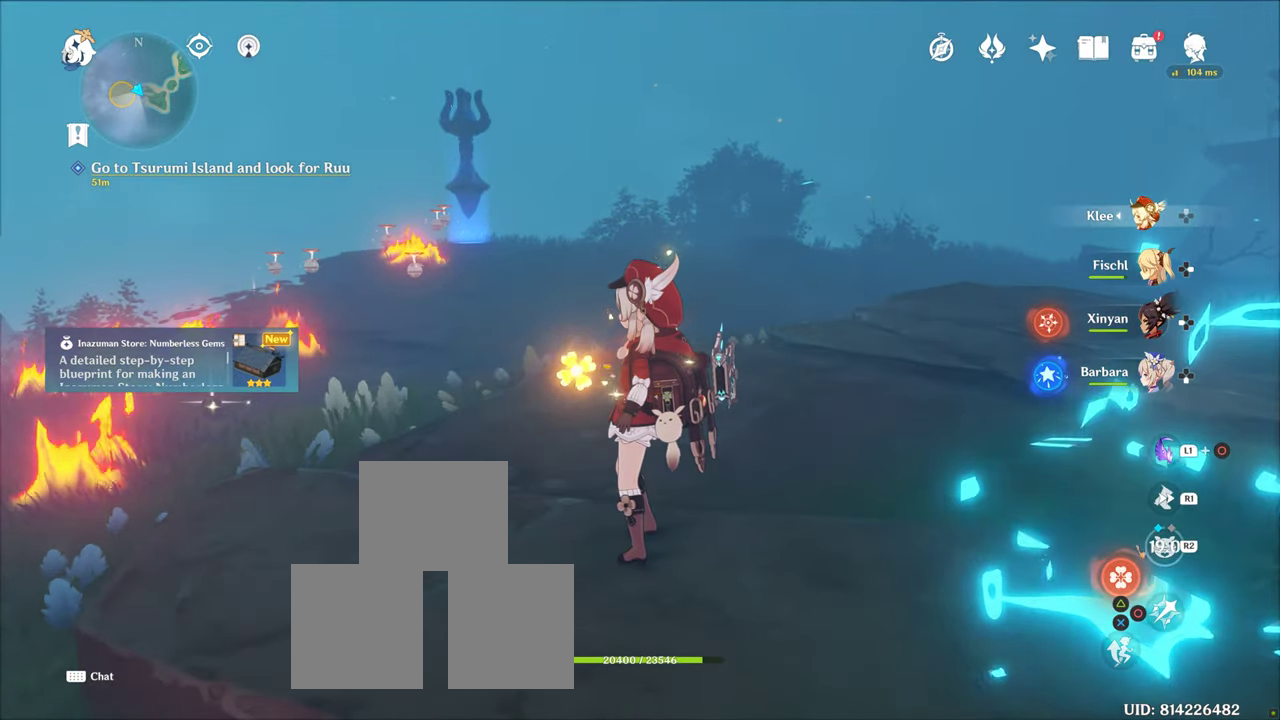
{"buttons": [], "left_stick": "center", "right_stick": "center", "events": []}
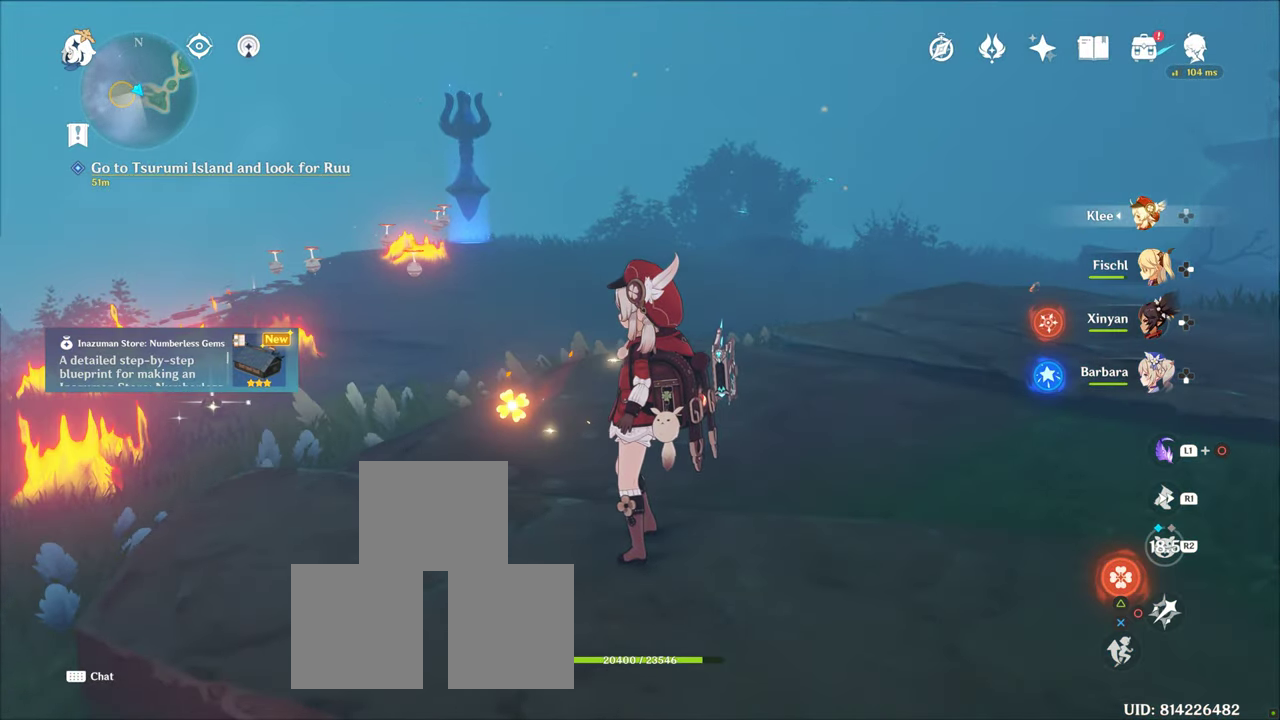
{"buttons": [], "left_stick": "center", "right_stick": "center", "events": []}
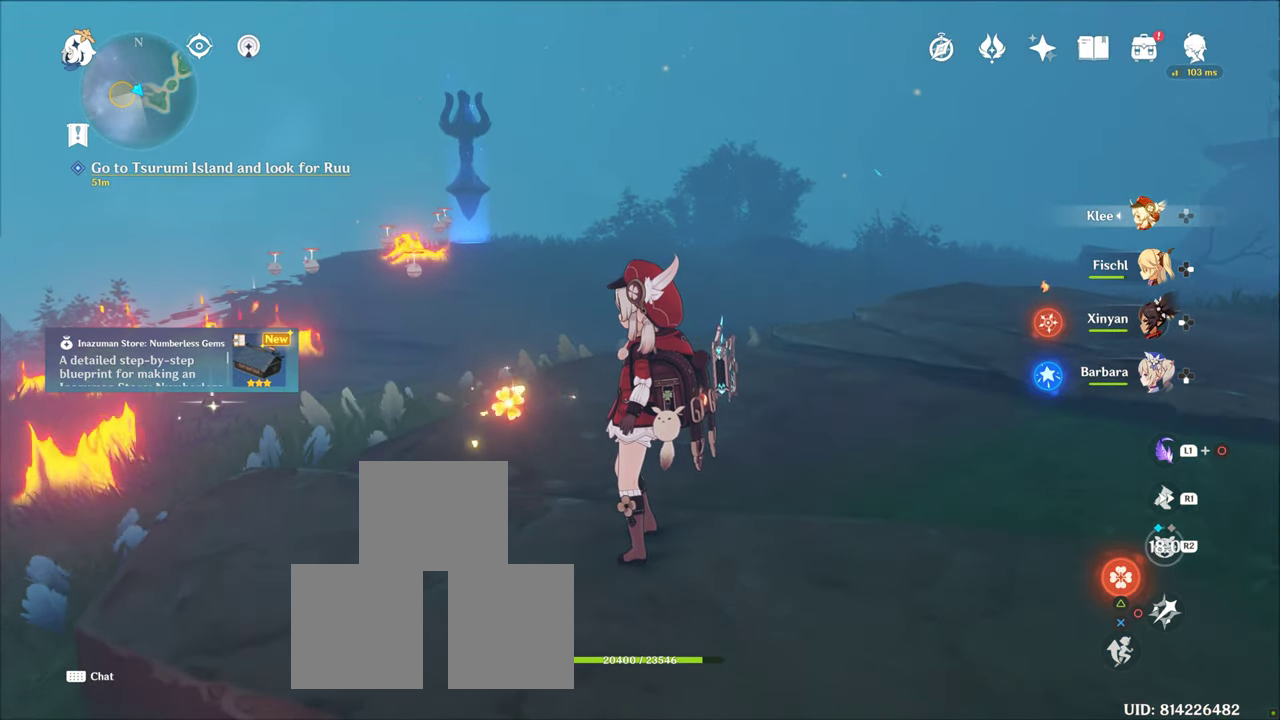
{"buttons": [], "left_stick": "center", "right_stick": "center", "events": []}
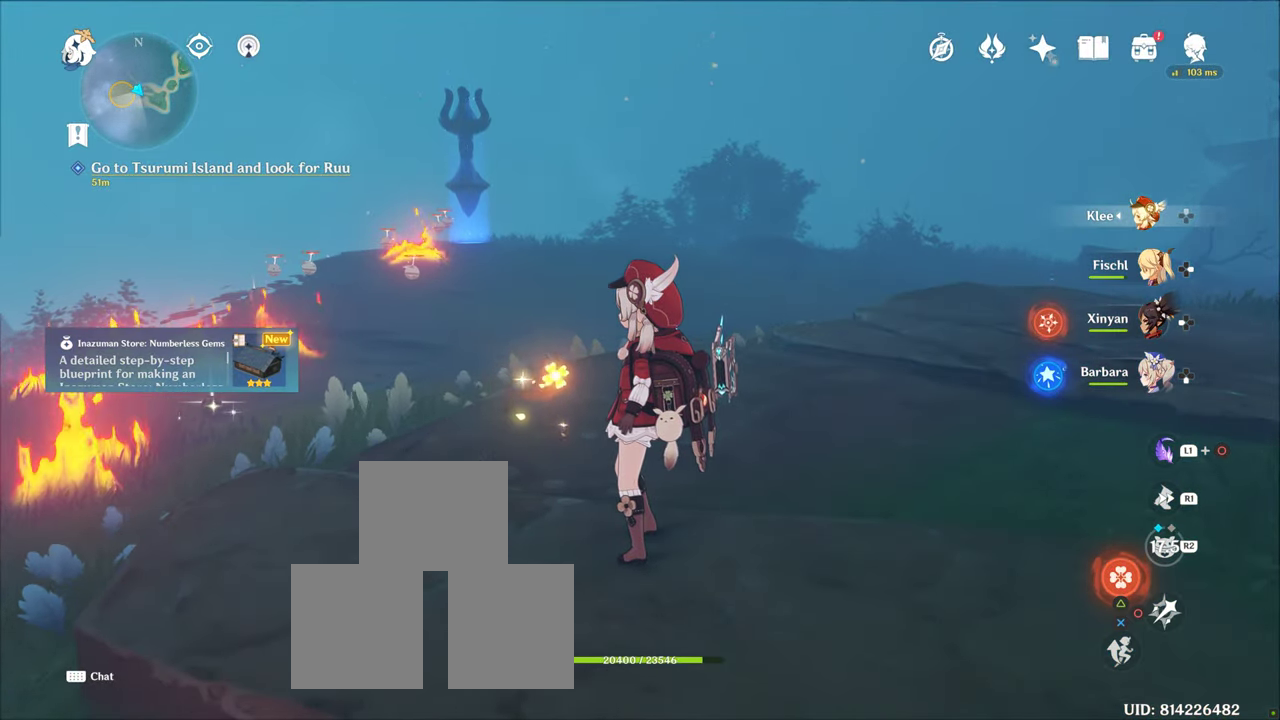
{"buttons": [], "left_stick": "center", "right_stick": "center", "events": []}
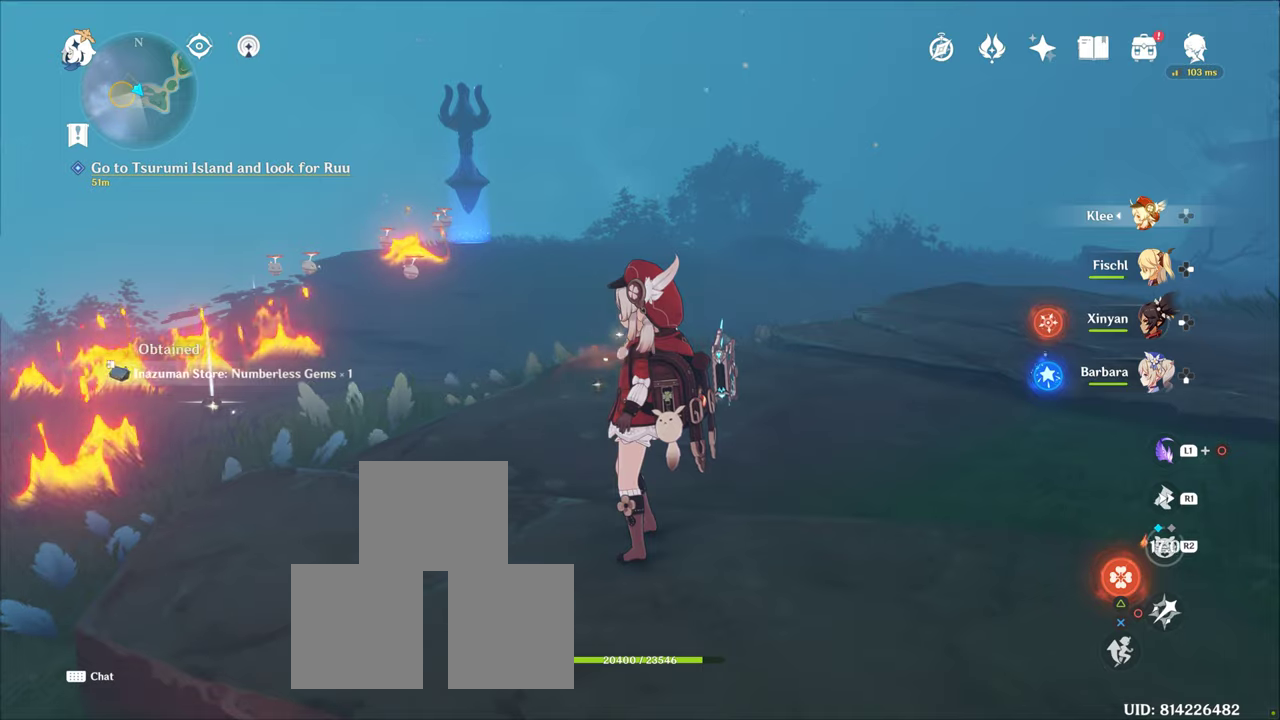
{"buttons": [], "left_stick": "center", "right_stick": "center", "events": []}
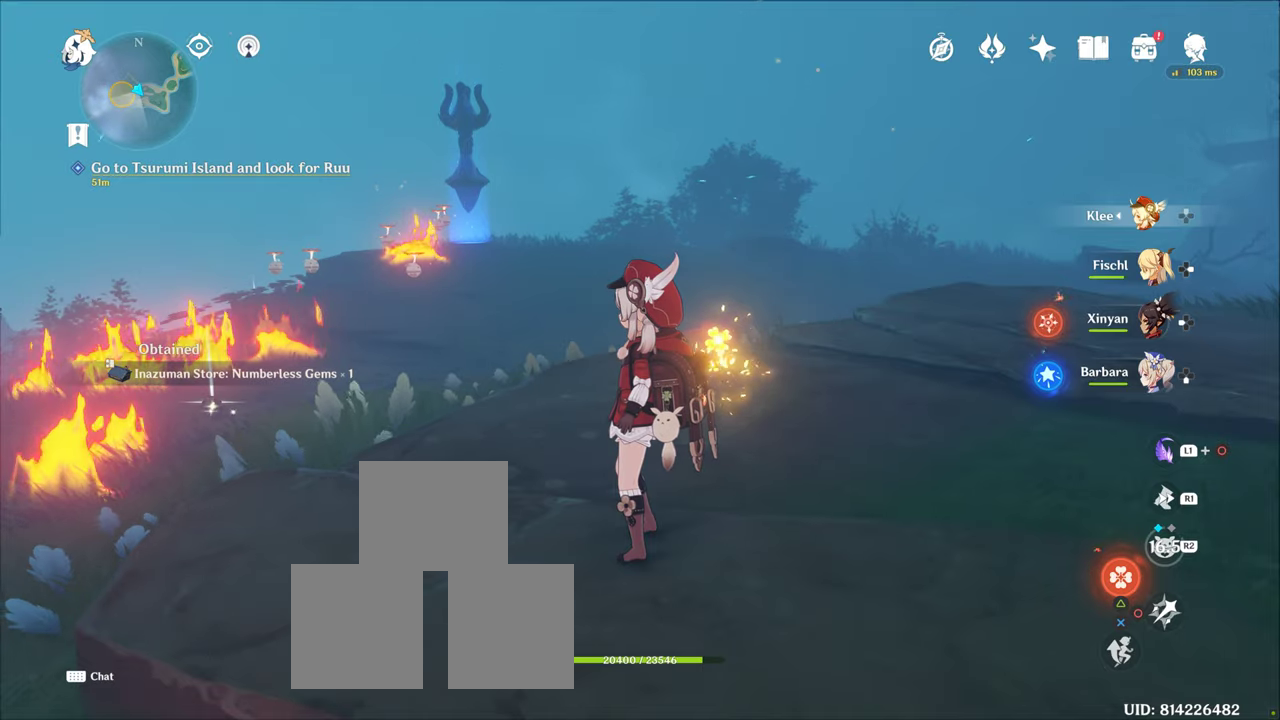
{"buttons": [], "left_stick": "center", "right_stick": "center", "events": []}
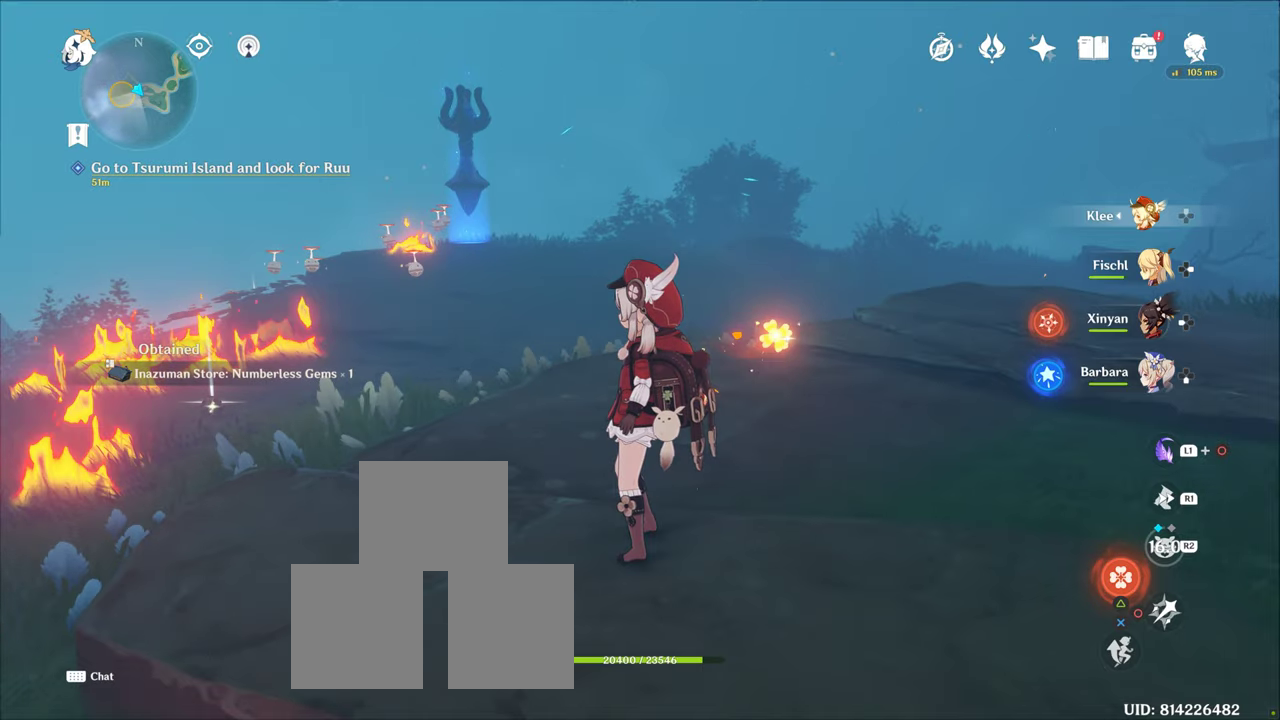
{"buttons": [], "left_stick": "center", "right_stick": "down", "events": [[433, "right_stick", "down"]]}
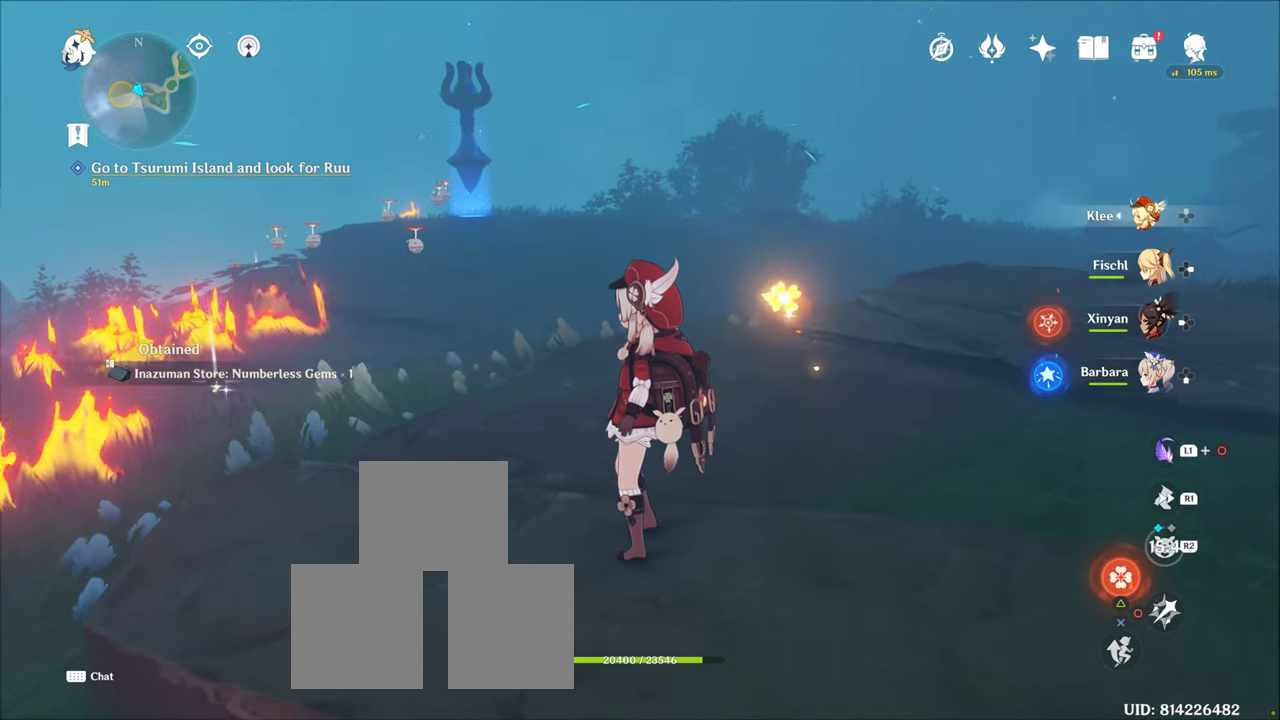
{"buttons": [], "left_stick": "center", "right_stick": "right", "events": [[217, "right_stick", "center"], [267, "right_stick", "right"]]}
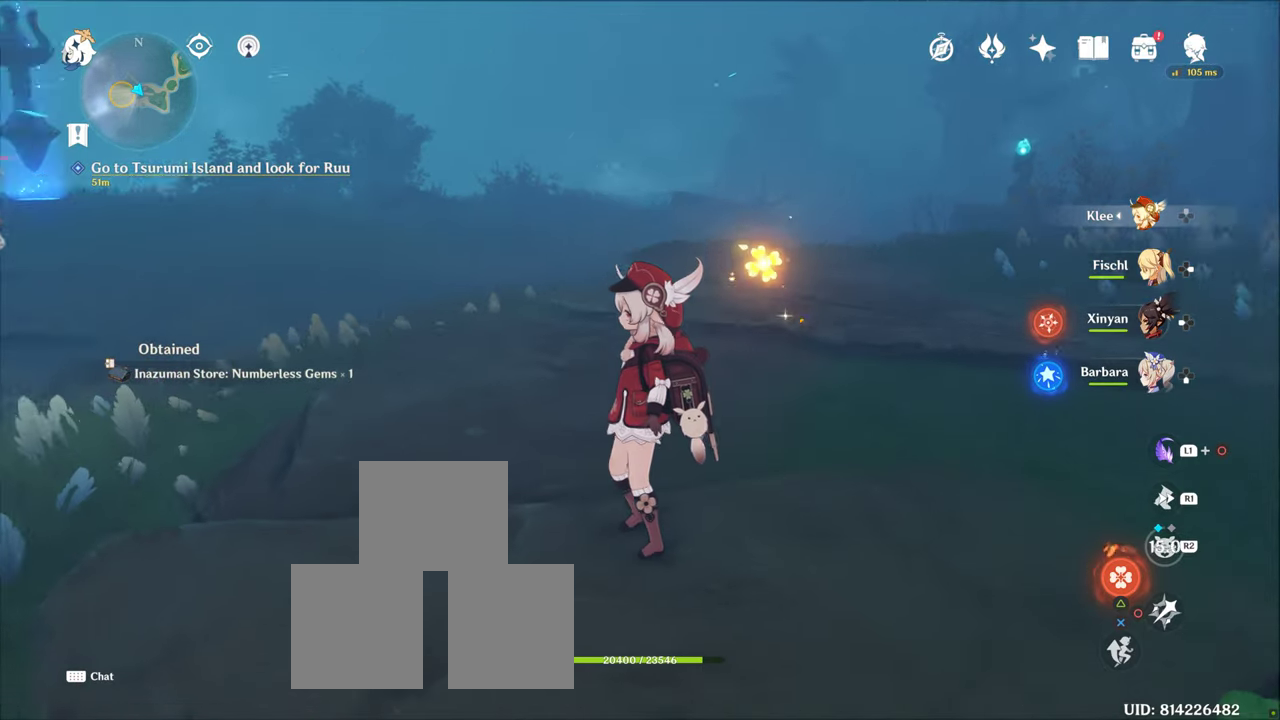
{"buttons": [], "left_stick": "center", "right_stick": "center", "events": [[17, "right_stick", "center"]]}
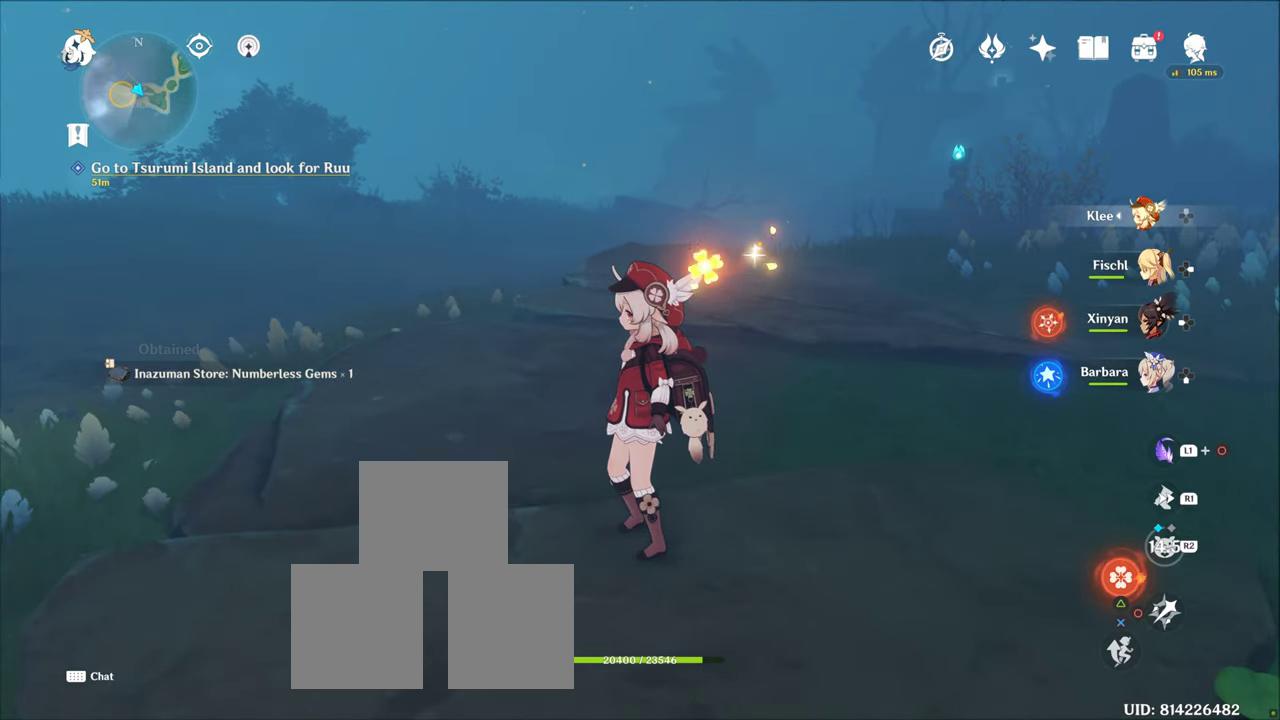
{"buttons": [], "left_stick": "center", "right_stick": "center", "events": []}
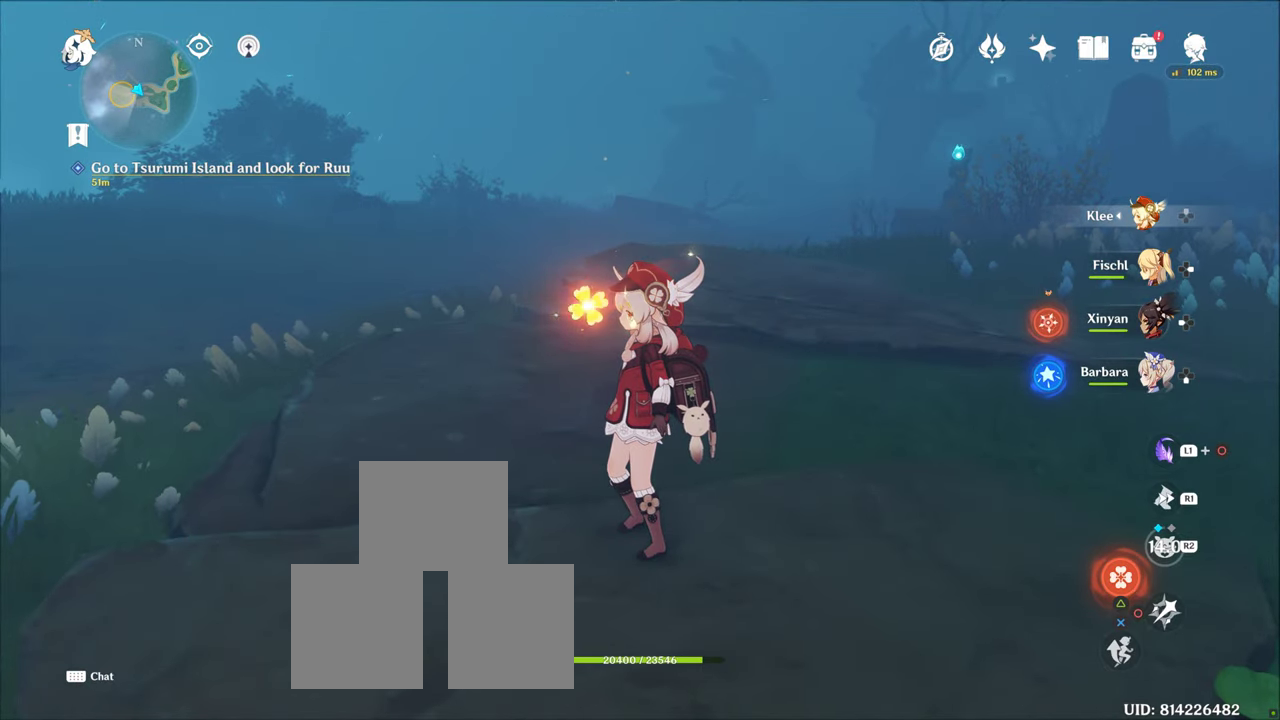
{"buttons": [], "left_stick": "center", "right_stick": "center", "events": []}
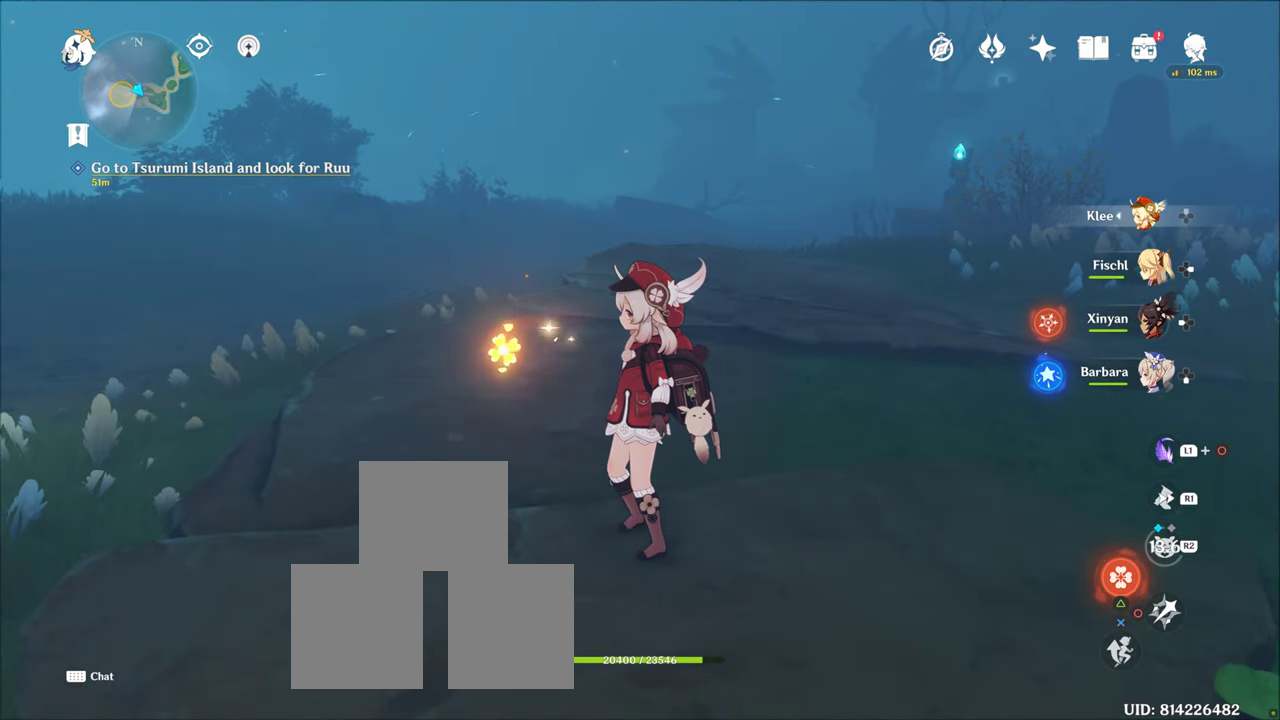
{"buttons": [], "left_stick": "center", "right_stick": "center", "events": []}
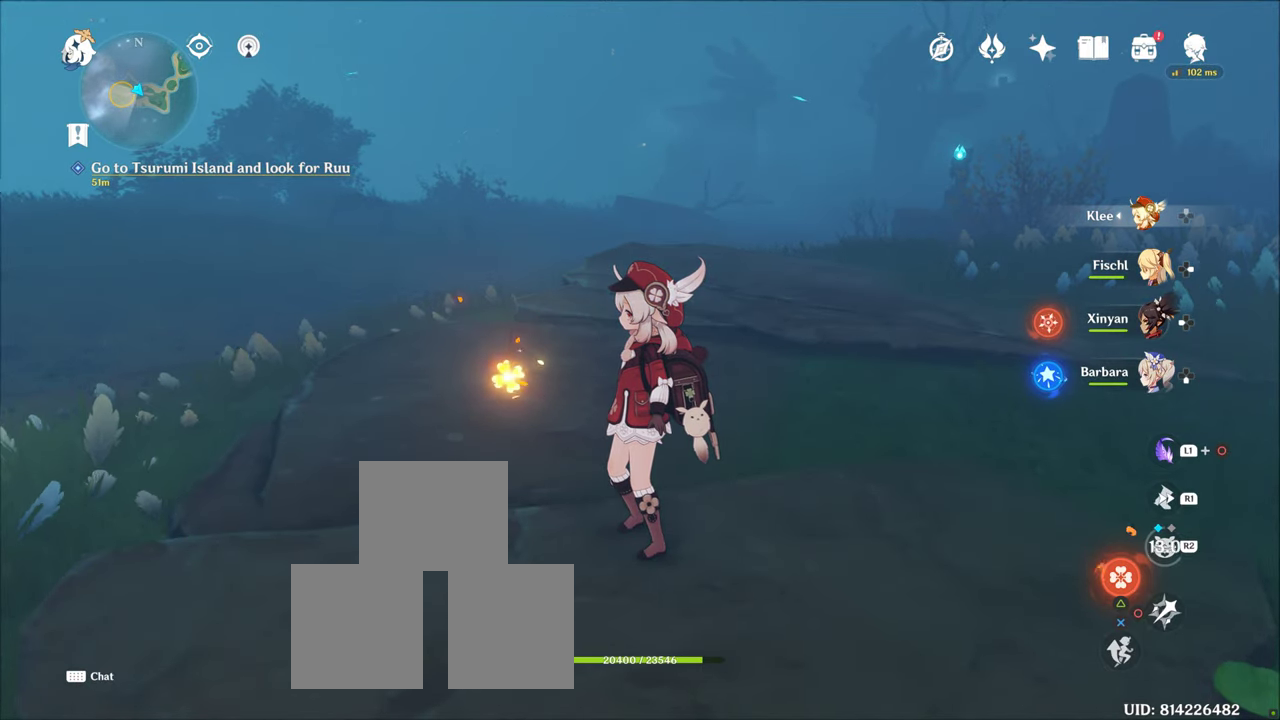
{"buttons": ["L1"], "left_stick": "center", "right_stick": "center", "events": [[67, "L1", "down"]]}
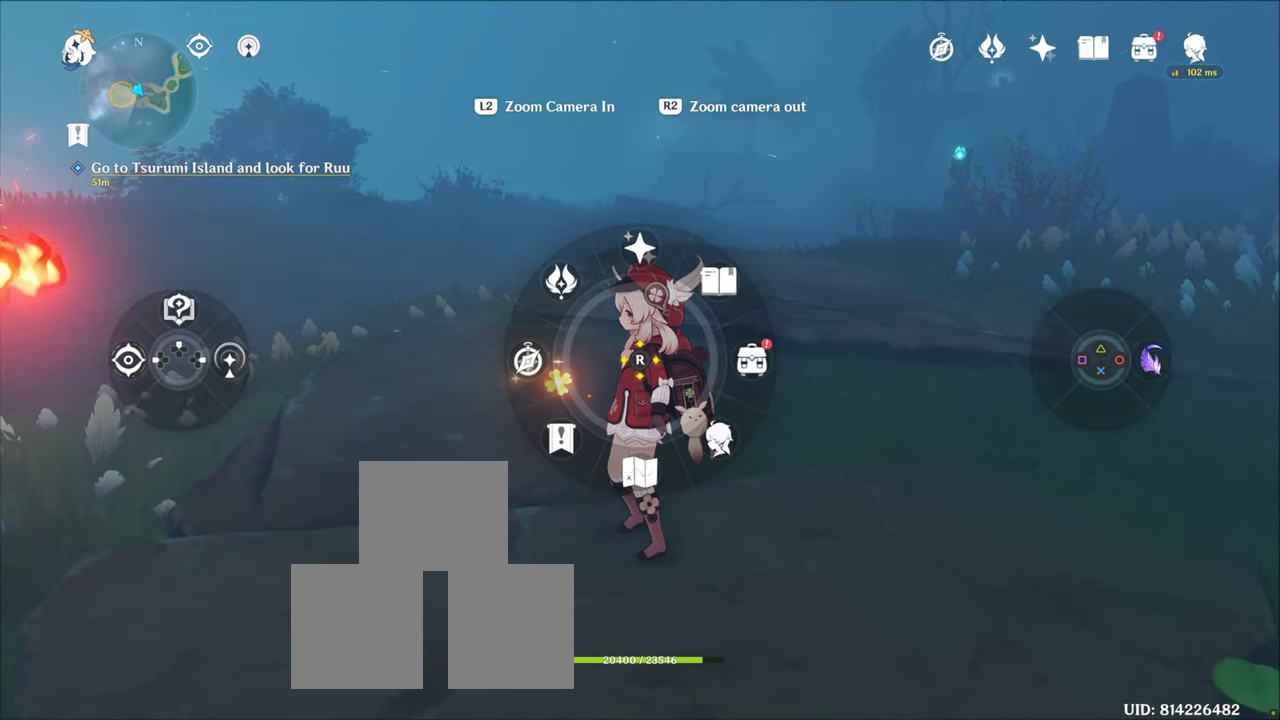
{"buttons": ["L1"], "left_stick": "center", "right_stick": "center", "events": [[17, "right_stick", "down"], [117, "right_stick", "center"]]}
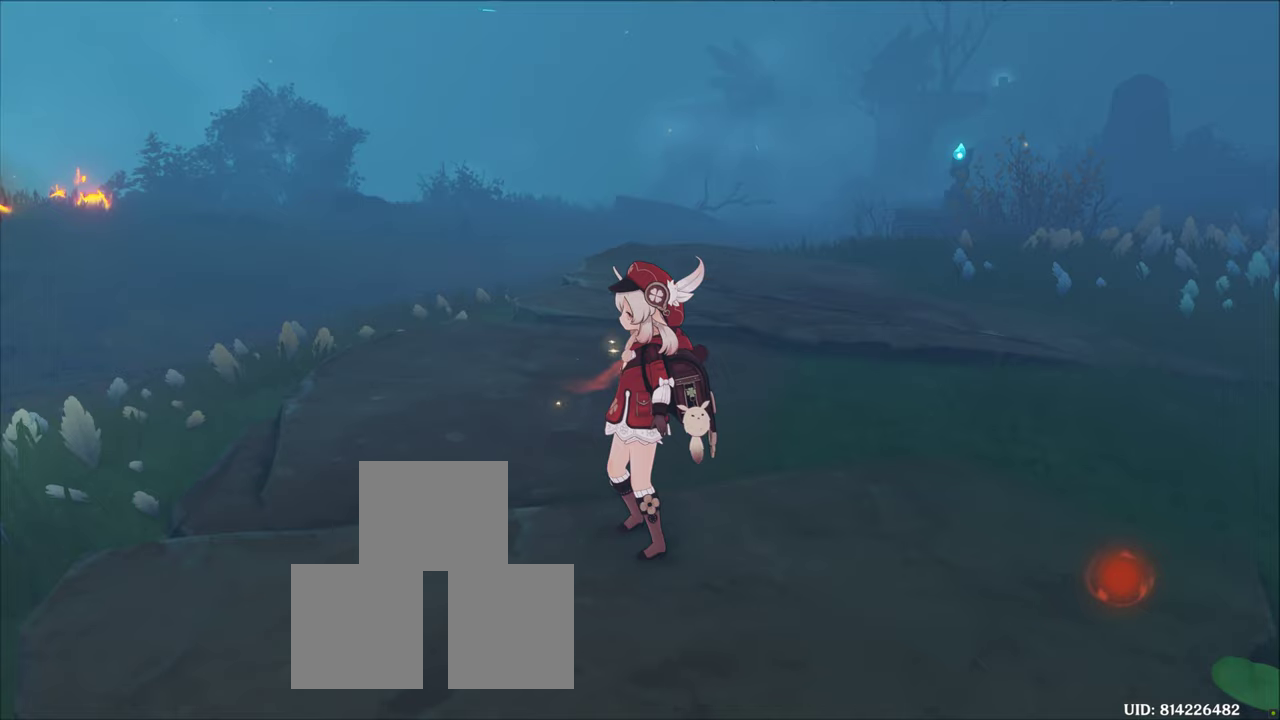
{"buttons": [], "left_stick": "center", "right_stick": "center", "events": [[200, "L1", "up"]]}
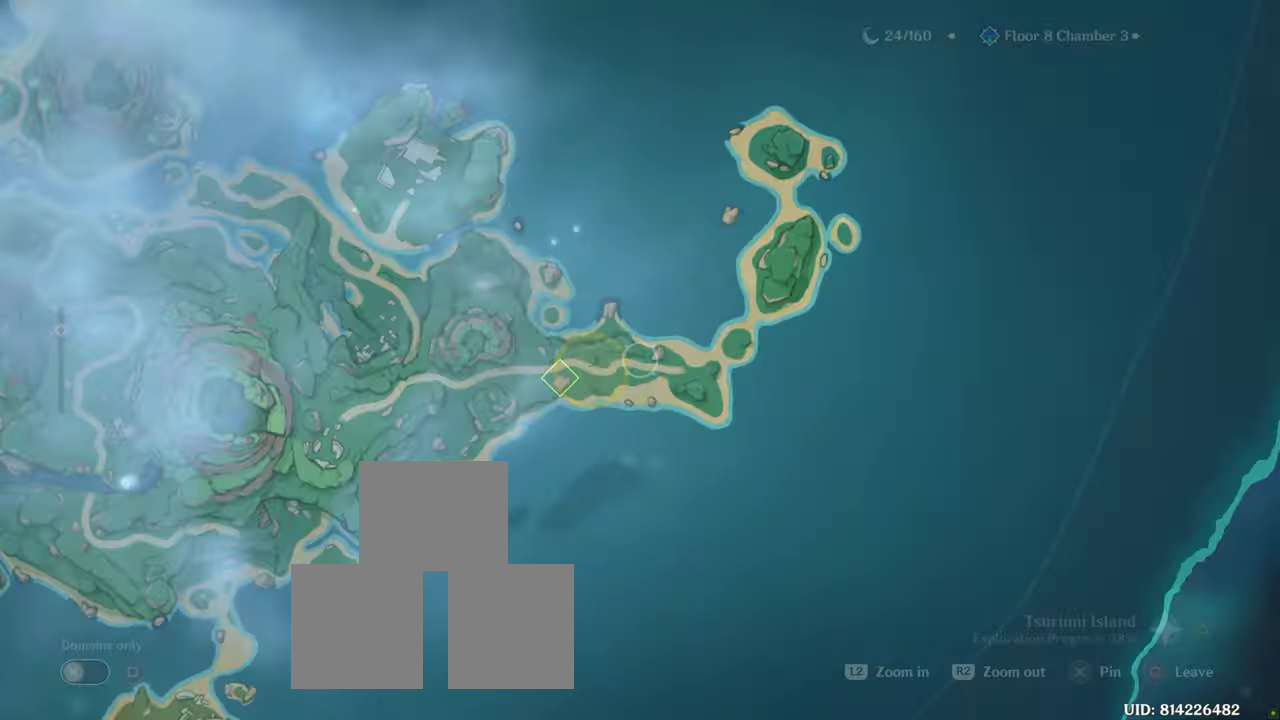
{"buttons": [], "left_stick": "center", "right_stick": "center", "events": []}
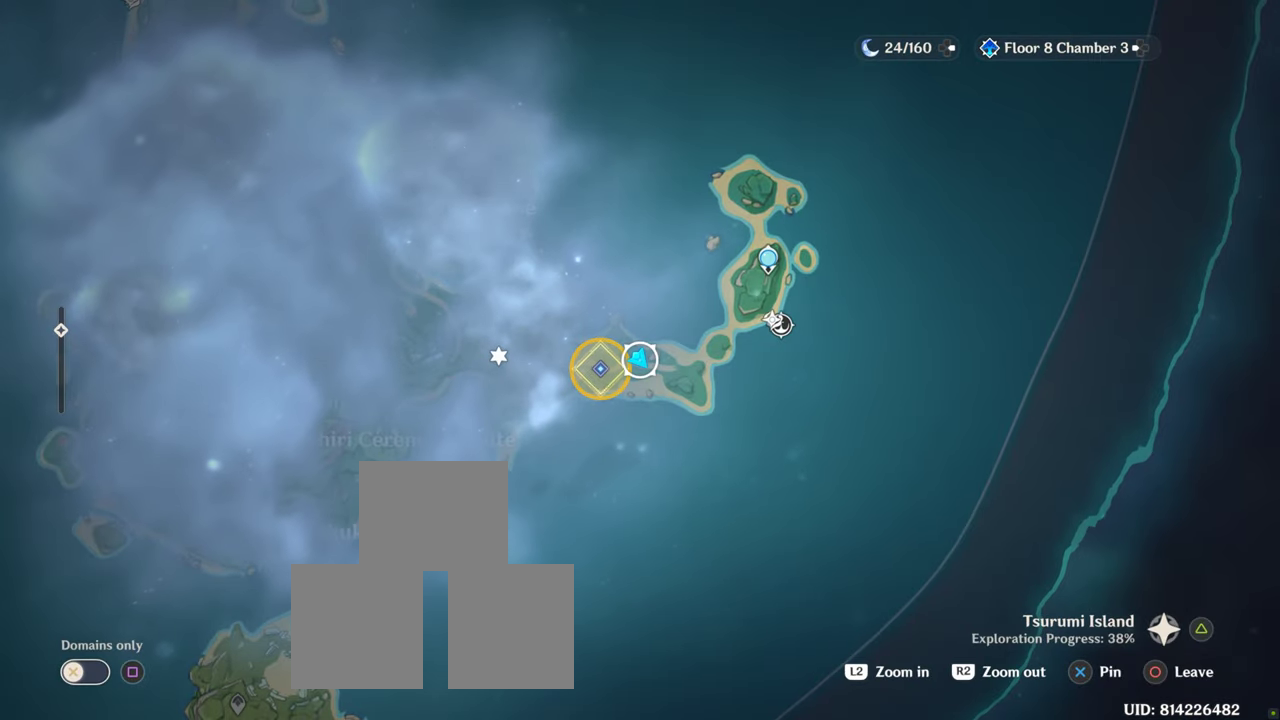
{"buttons": [], "left_stick": "center", "right_stick": "center", "events": [[100, "DPAD_LEFT", "down"], [484, "DPAD_LEFT", "up"]]}